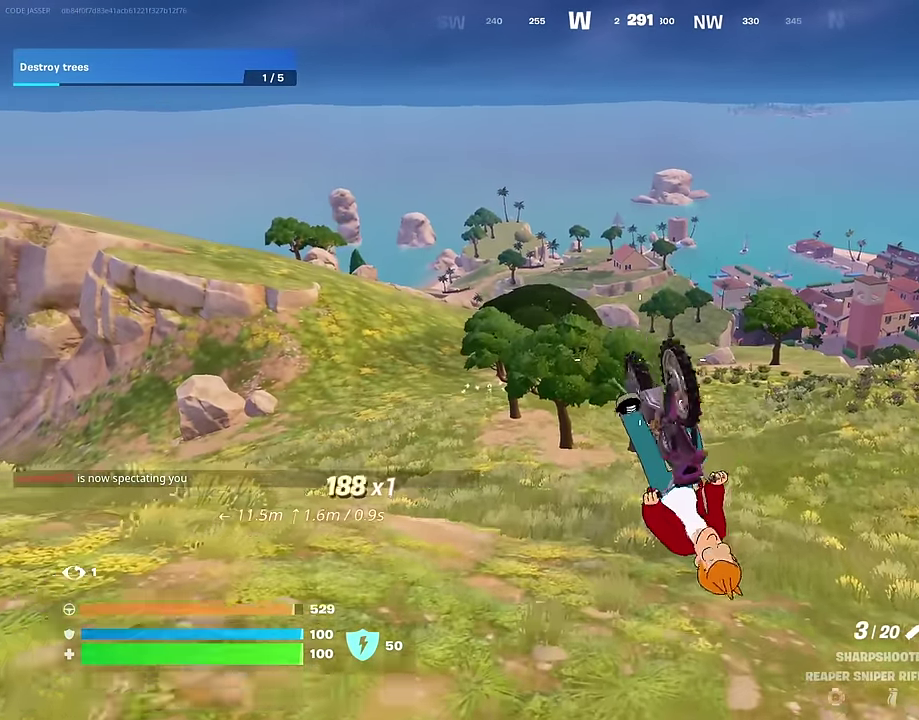
Gameplay with a controller (PlayStation layout); each line is a JSON object with the inputs held at the frame after it (dt_ms = milliseconds from this image to that frame). "events" lists button and stick changes between this image and that frame as [ms after this image, input, new state], when the widget could be followed in between. Not read: L1.
{"dt_ms": 300, "buttons": [], "left_stick": "down", "right_stick": "center", "events": []}
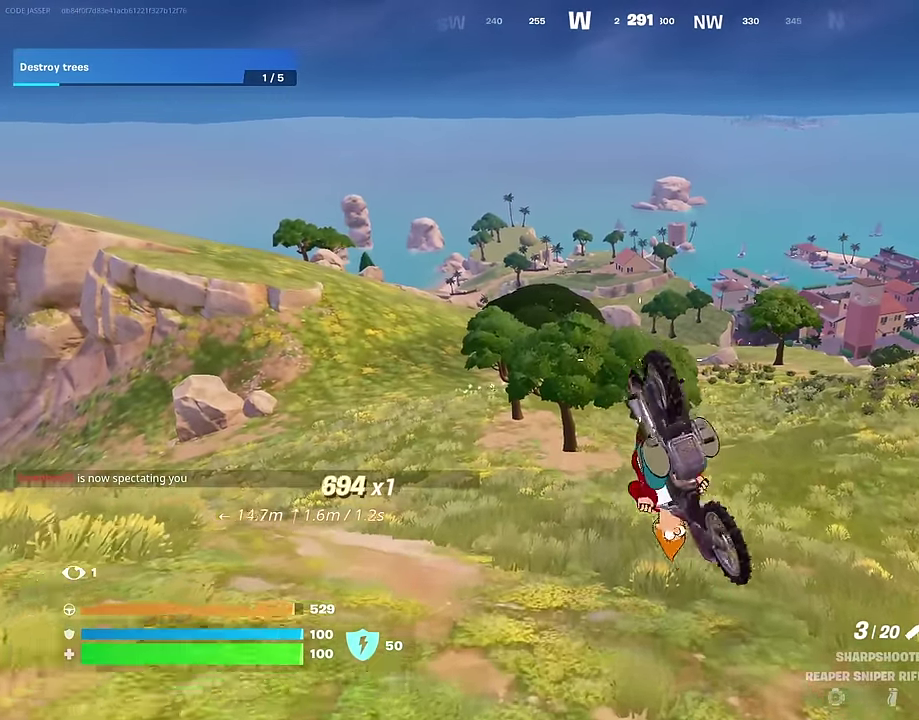
{"dt_ms": 900, "buttons": [], "left_stick": "right", "right_stick": "center", "events": [[117, "left_stick", "center"], [517, "left_stick", "up-right"], [867, "left_stick", "right"]]}
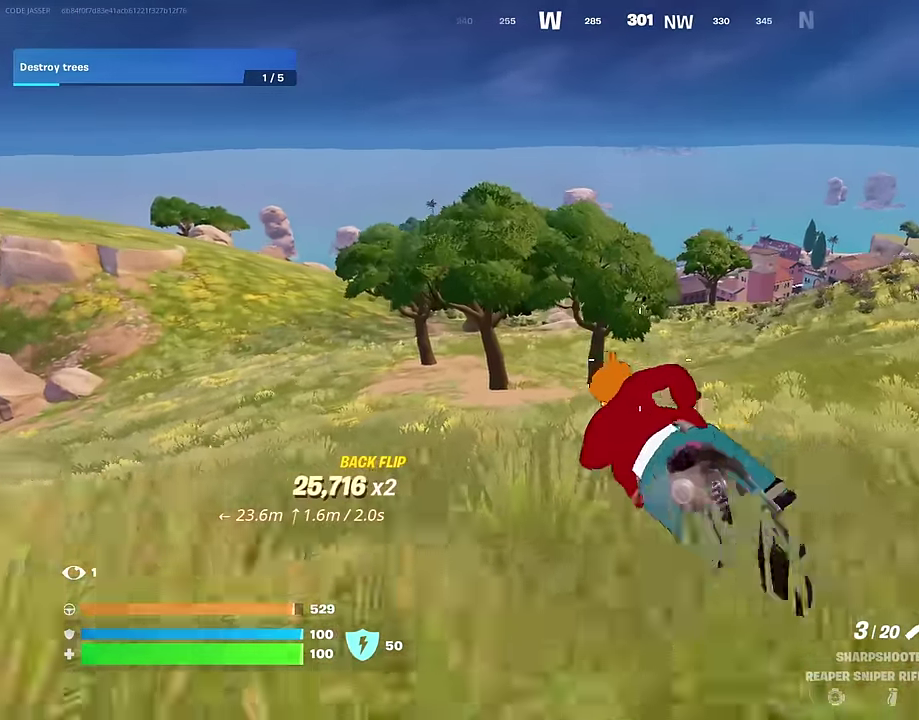
{"dt_ms": 300, "buttons": [], "left_stick": "center", "right_stick": "center"}
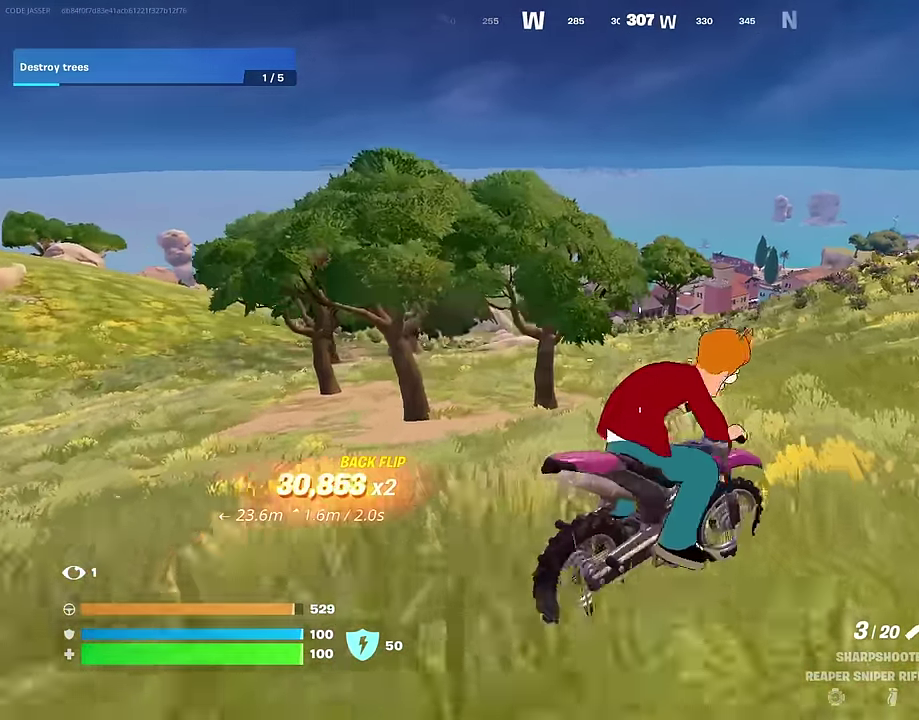
{"dt_ms": 700, "buttons": [], "left_stick": "up", "right_stick": "center"}
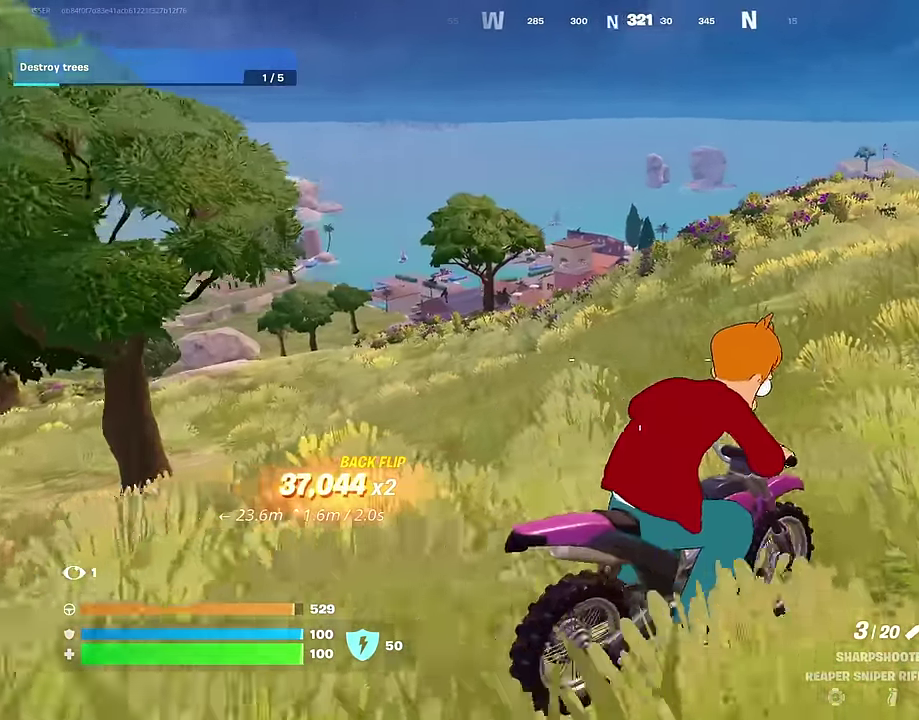
{"dt_ms": 300, "buttons": [], "left_stick": "up", "right_stick": "center", "events": []}
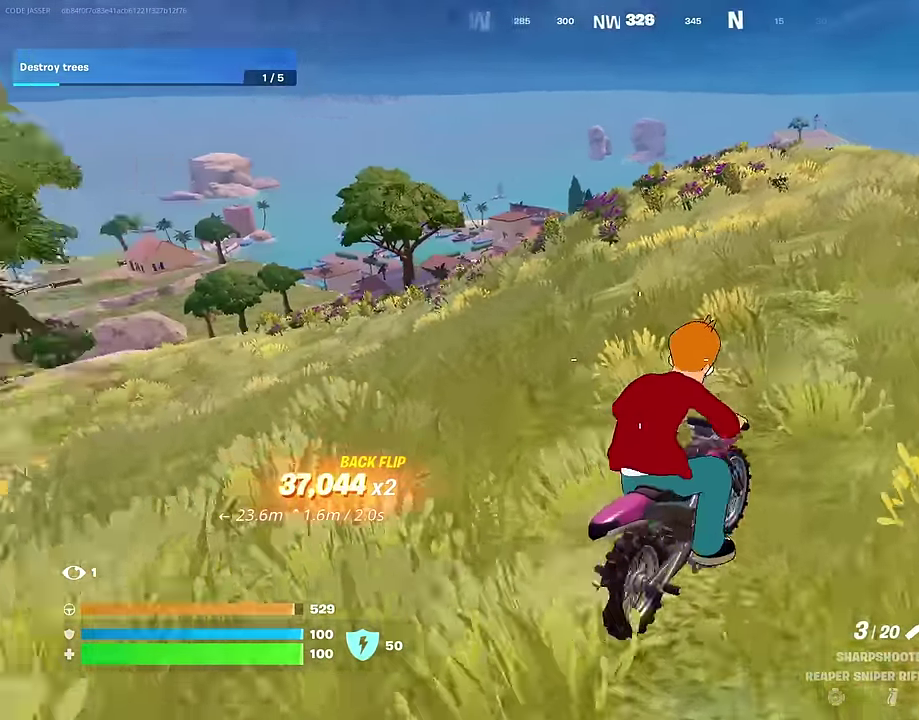
{"dt_ms": 700, "buttons": [], "left_stick": "up-right", "right_stick": "center", "events": [[367, "left_stick", "up-right"]]}
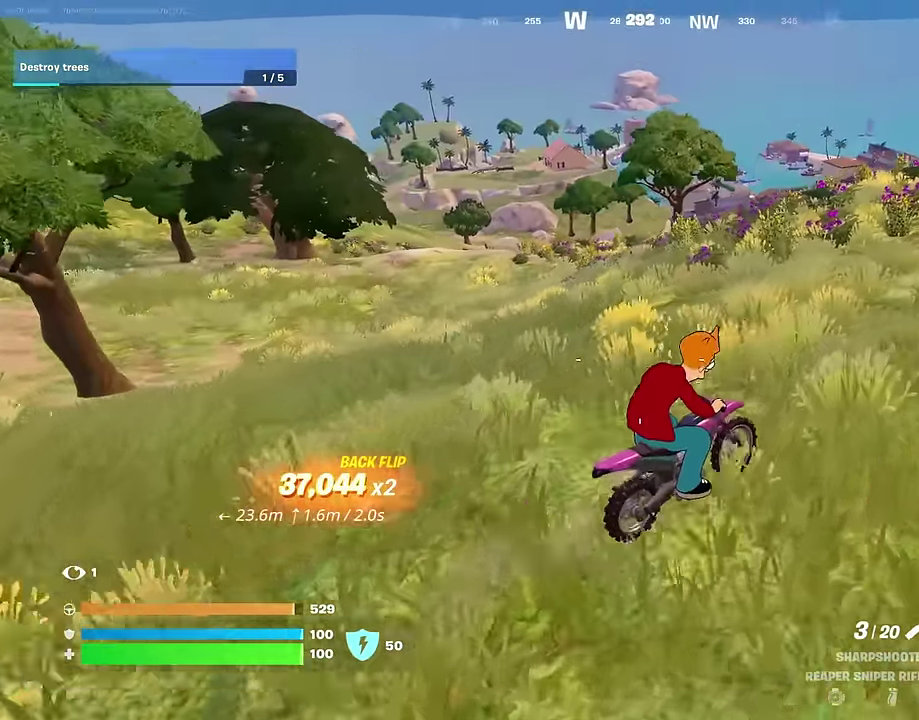
{"dt_ms": 300, "buttons": [], "left_stick": "up", "right_stick": "center", "events": [[217, "left_stick", "up"]]}
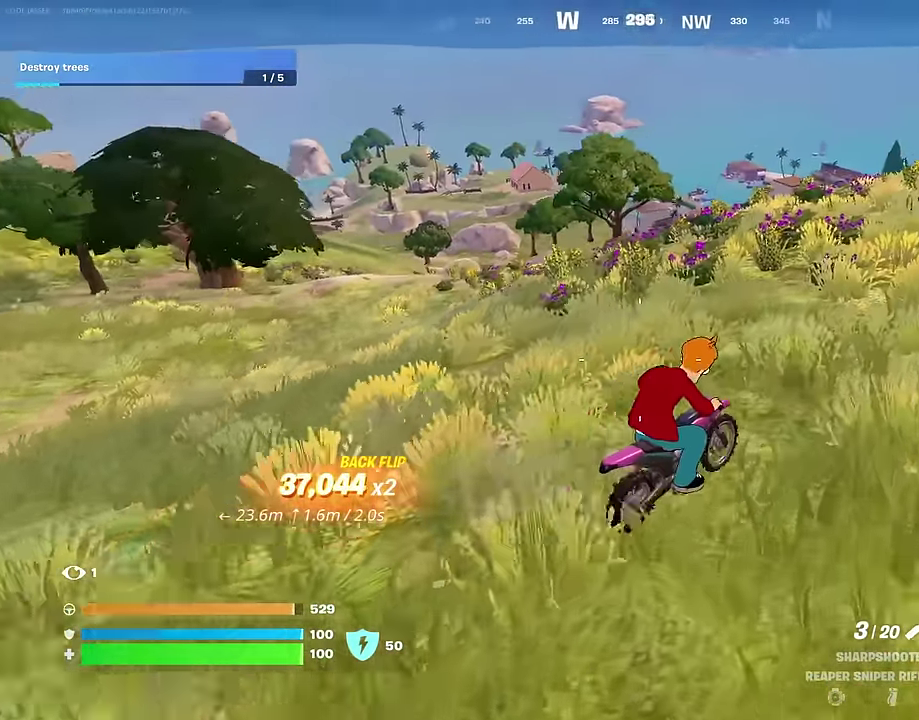
{"dt_ms": 600, "buttons": [], "left_stick": "up-left", "right_stick": "center", "events": [[233, "left_stick", "up-left"], [300, "right_stick", "down"], [350, "right_stick", "center"]]}
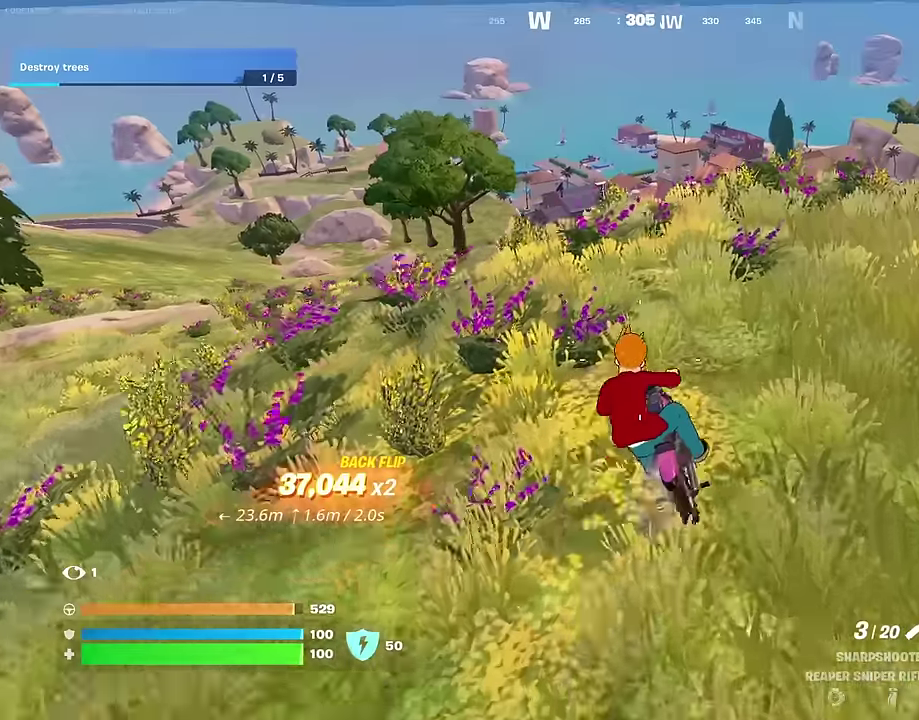
{"dt_ms": 400, "buttons": [], "left_stick": "up", "right_stick": "center", "events": [[83, "left_stick", "up"]]}
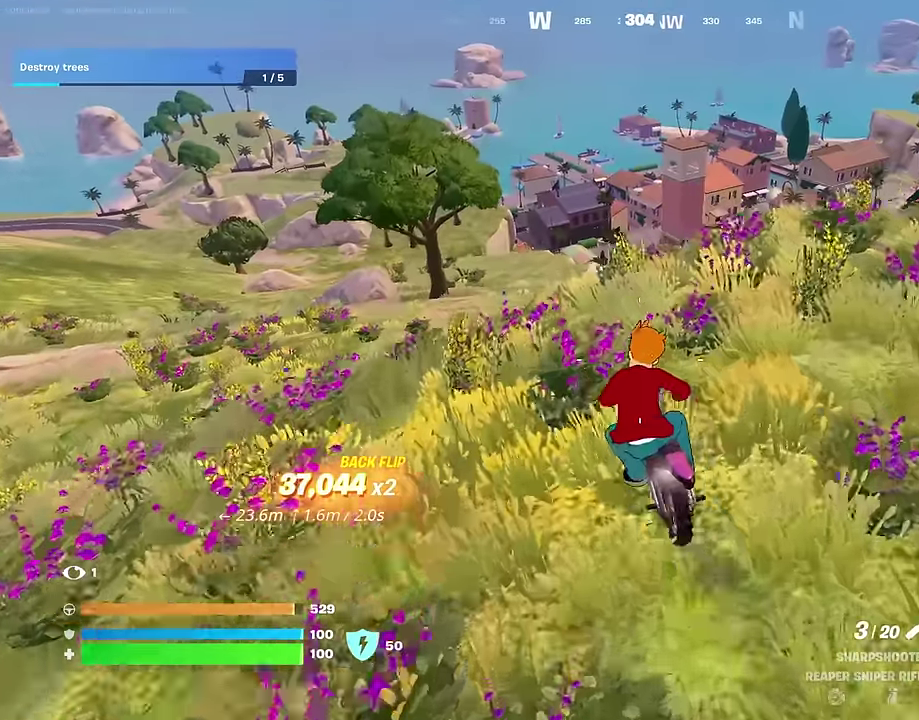
{"dt_ms": 600, "buttons": [], "left_stick": "down", "right_stick": "center", "events": [[233, "CROSS", "down"], [333, "CROSS", "up"], [450, "left_stick", "down"]]}
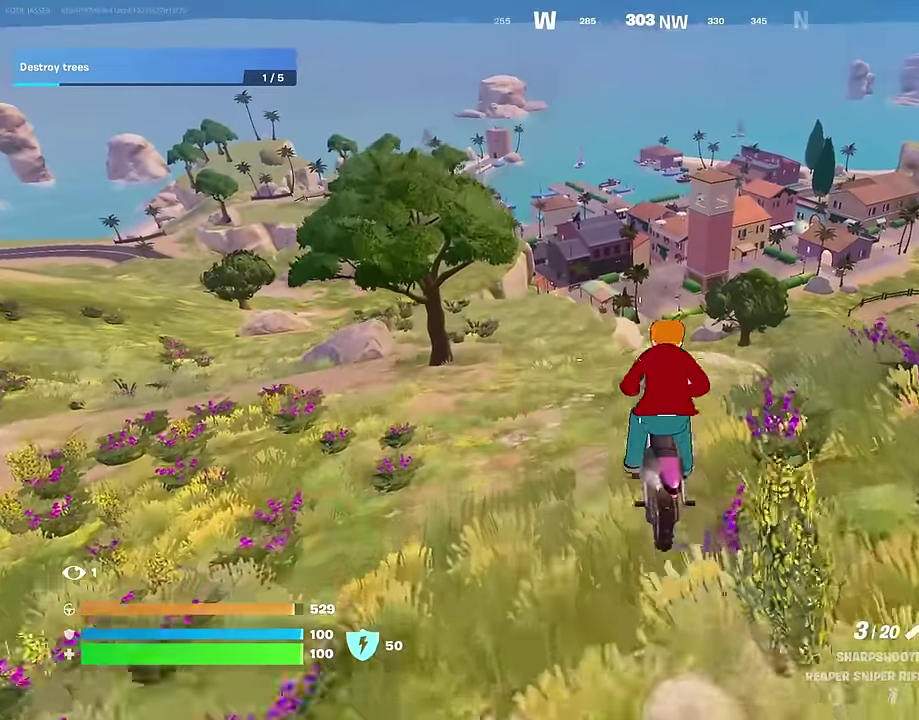
{"dt_ms": 400, "buttons": [], "left_stick": "down", "right_stick": "center", "events": []}
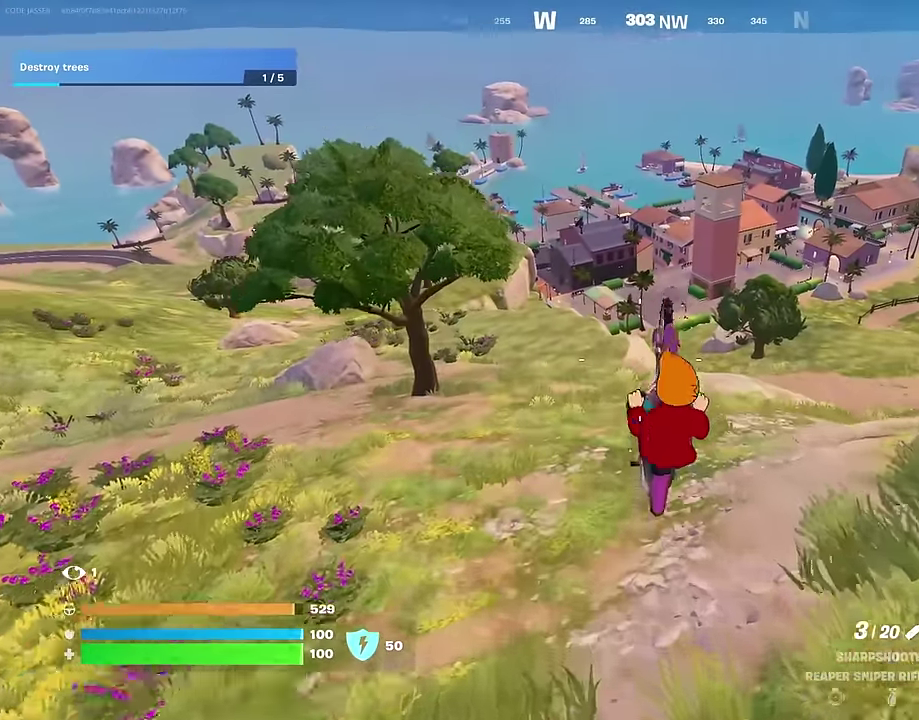
{"dt_ms": 600, "buttons": [], "left_stick": "down", "right_stick": "center", "events": []}
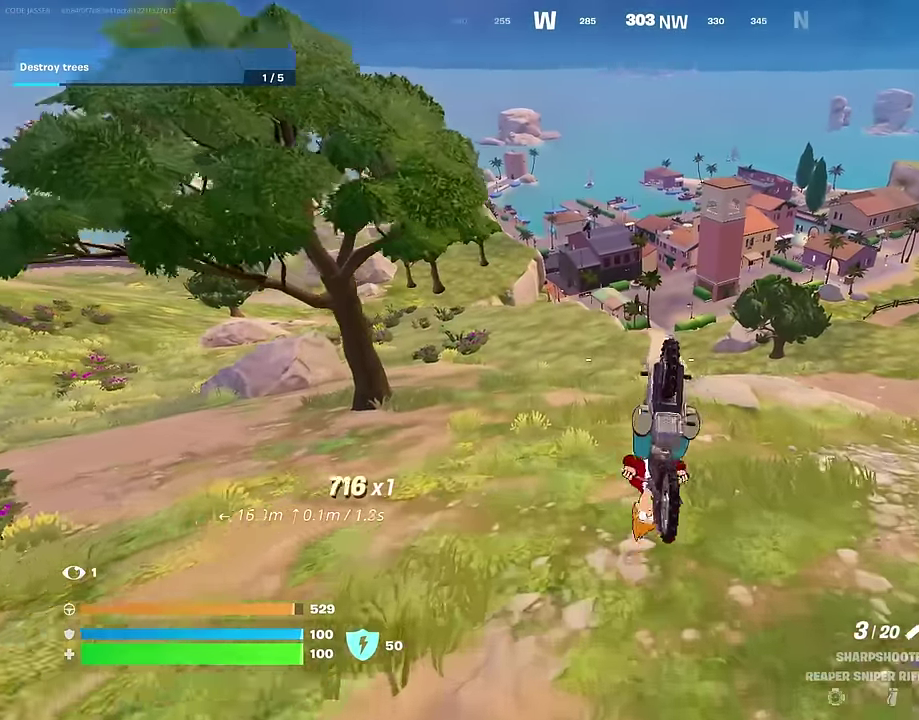
{"dt_ms": 400, "buttons": [], "left_stick": "down", "right_stick": "center", "events": []}
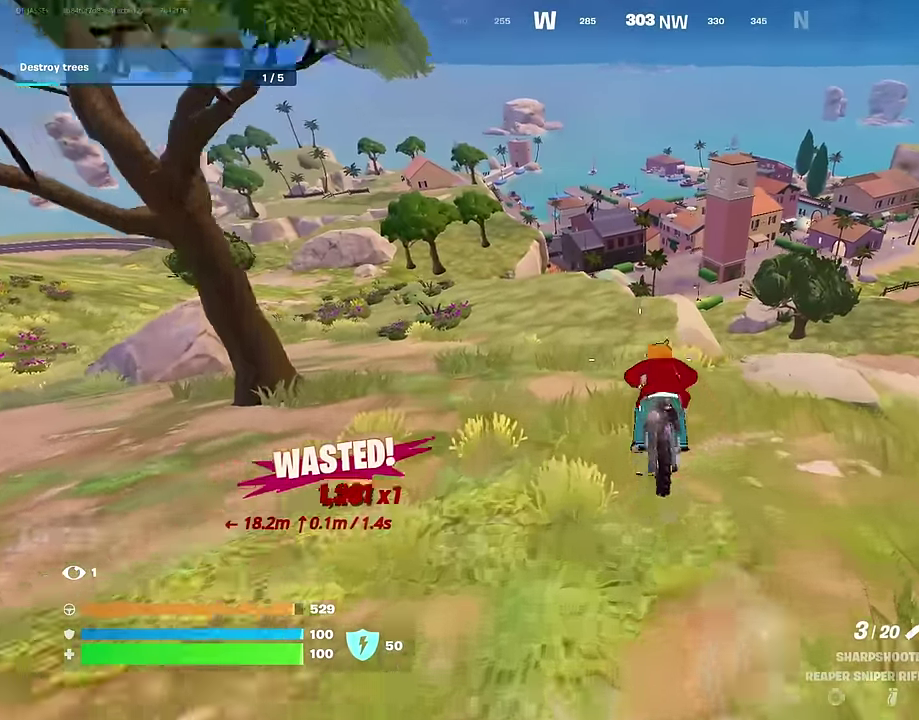
{"dt_ms": 500, "buttons": [], "left_stick": "up", "right_stick": "center", "events": [[167, "left_stick", "center"], [217, "left_stick", "up"]]}
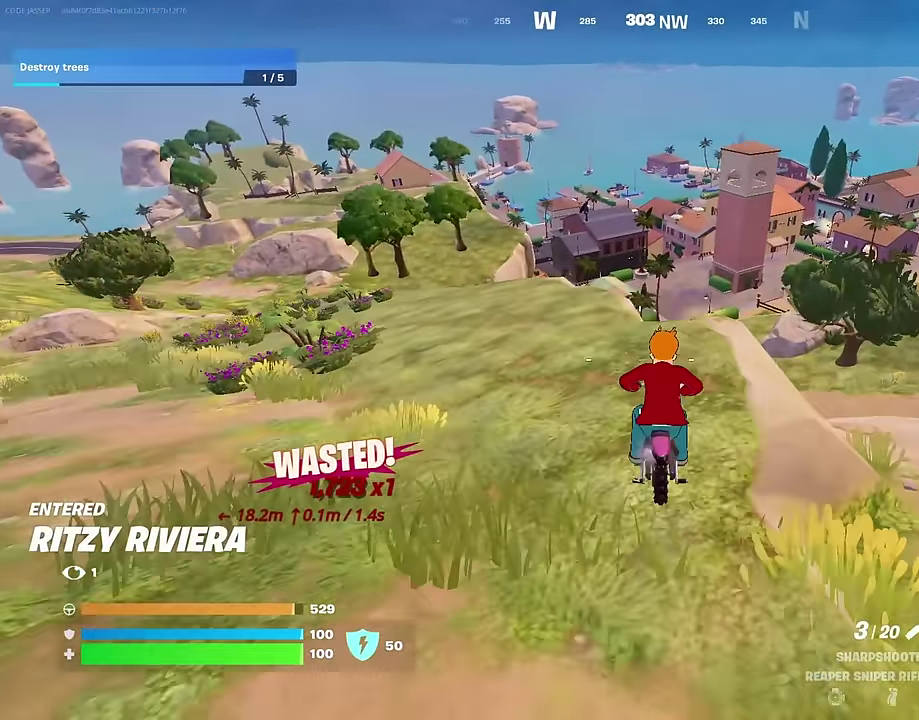
{"dt_ms": 500, "buttons": [], "left_stick": "down", "right_stick": "center", "events": [[150, "CROSS", "down"], [267, "CROSS", "up"], [267, "left_stick", "down"]]}
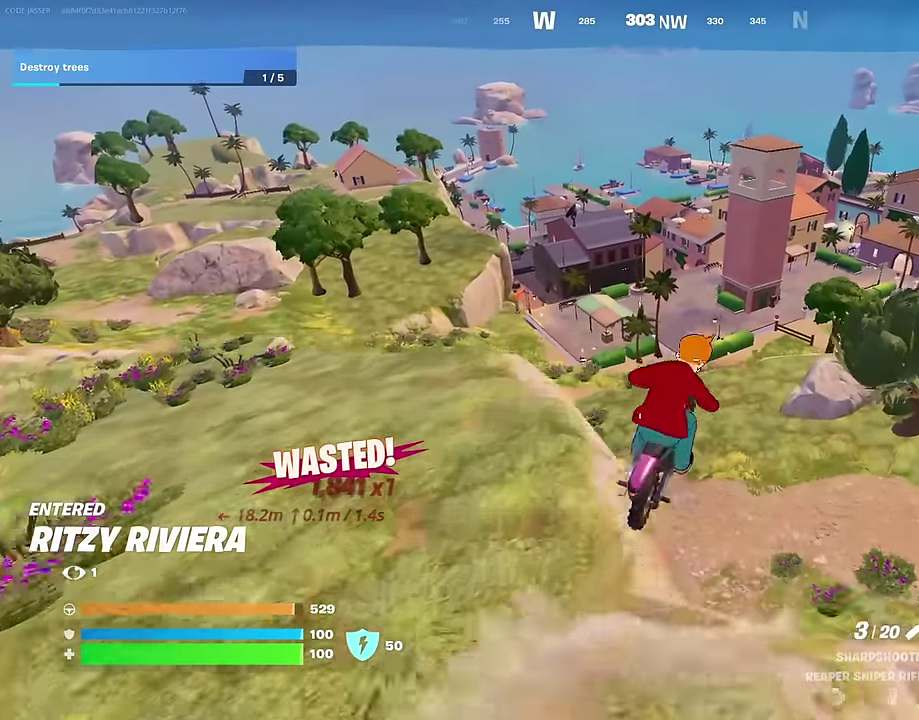
{"dt_ms": 500, "buttons": [], "left_stick": "down-left", "right_stick": "center", "events": [[417, "left_stick", "down-left"]]}
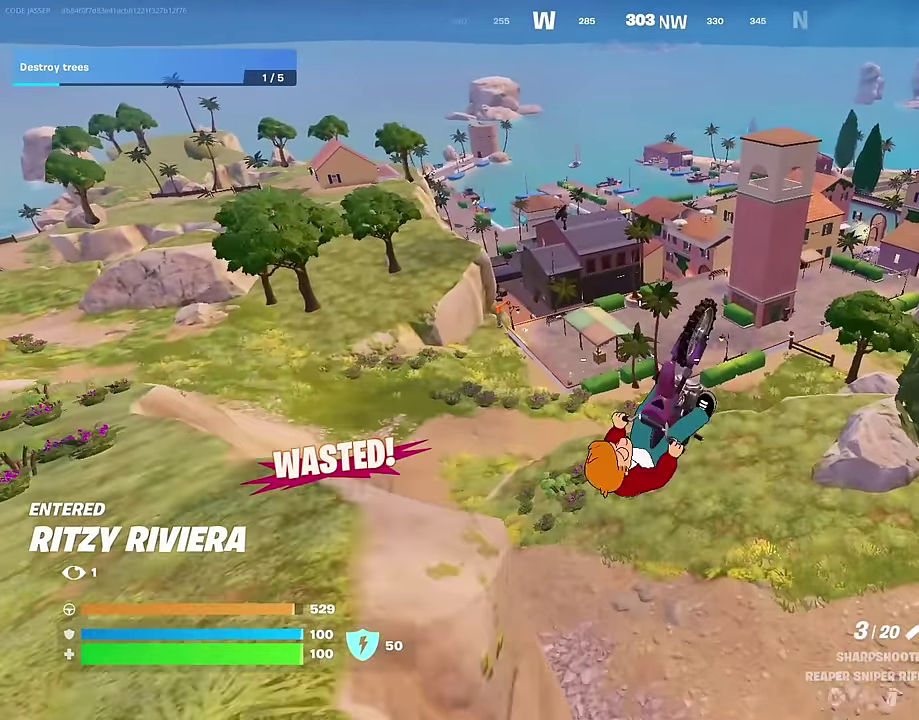
{"dt_ms": 500, "buttons": [], "left_stick": "down-left", "right_stick": "center", "events": []}
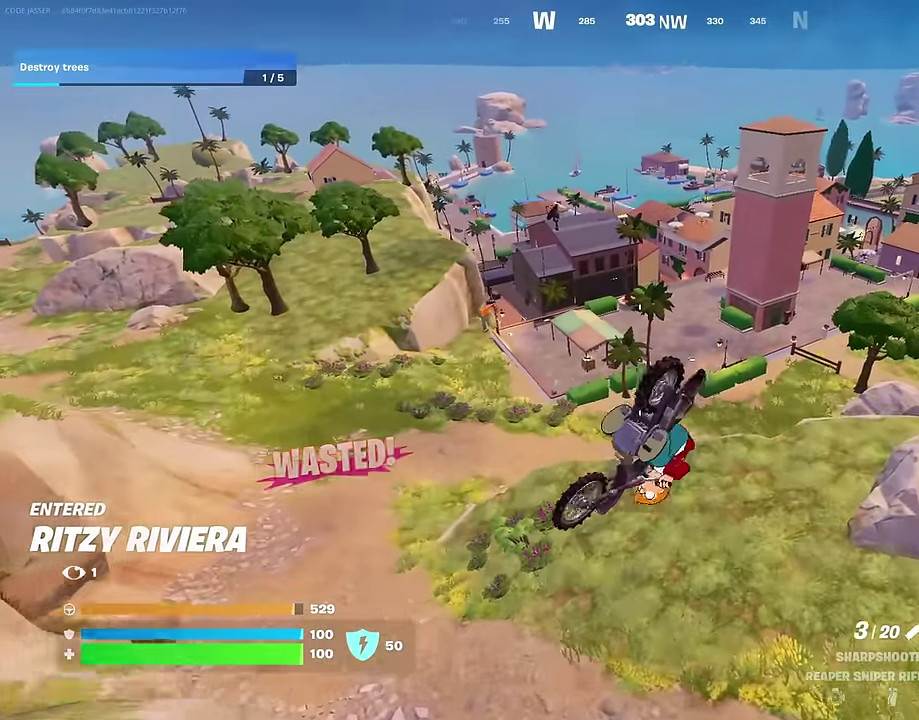
{"dt_ms": 500, "buttons": [], "left_stick": "center", "right_stick": "center", "events": [[467, "left_stick", "center"]]}